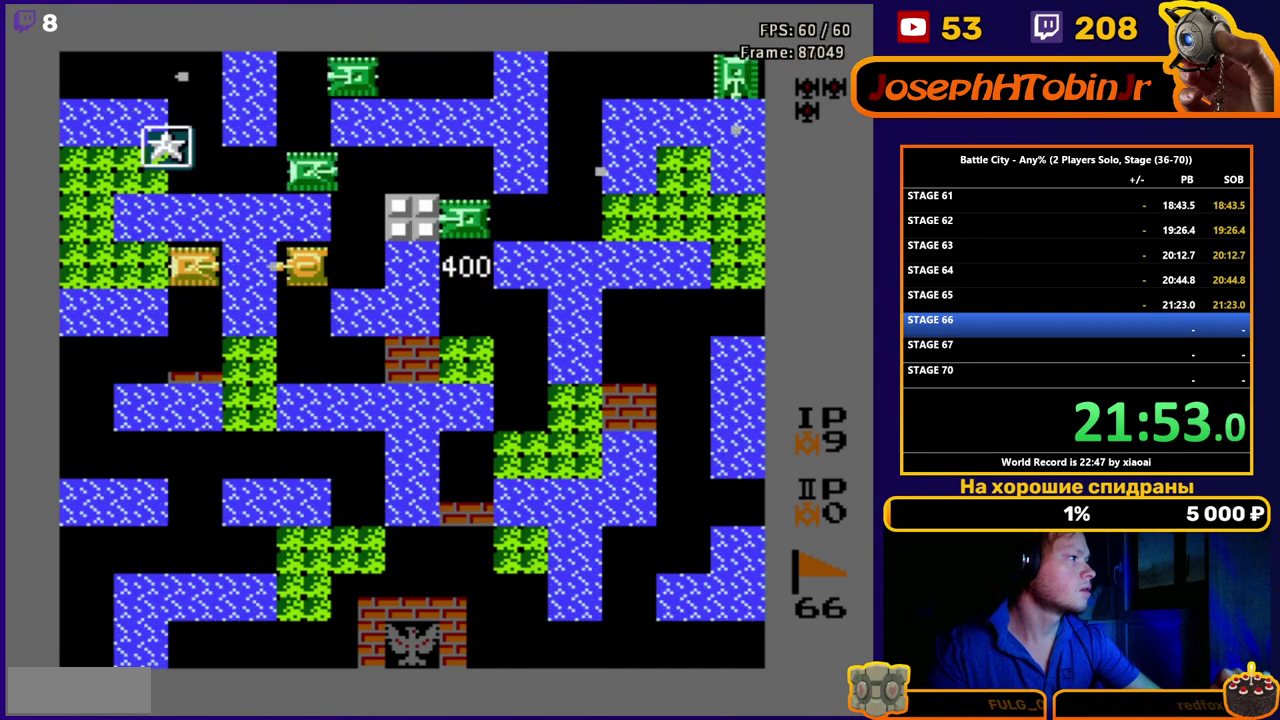
Gameplay with a controller (Nintendo layout); each line is a JSON object with the inputs held at the frame after it. "events" lists button and stick changes between this image and that frame as [ms after this image, input, new state], when the widget could be followed in between. Not read: L3 R3.
{"buttons": ["B", "DPAD_UP"], "events": [[17, "B", "up"], [67, "B", "down"], [133, "B", "up"], [133, "DPAD_LEFT", "up"], [183, "B", "down"], [233, "B", "up"], [267, "B", "down"], [333, "B", "up"], [433, "DPAD_UP", "down"], [483, "B", "down"]]}
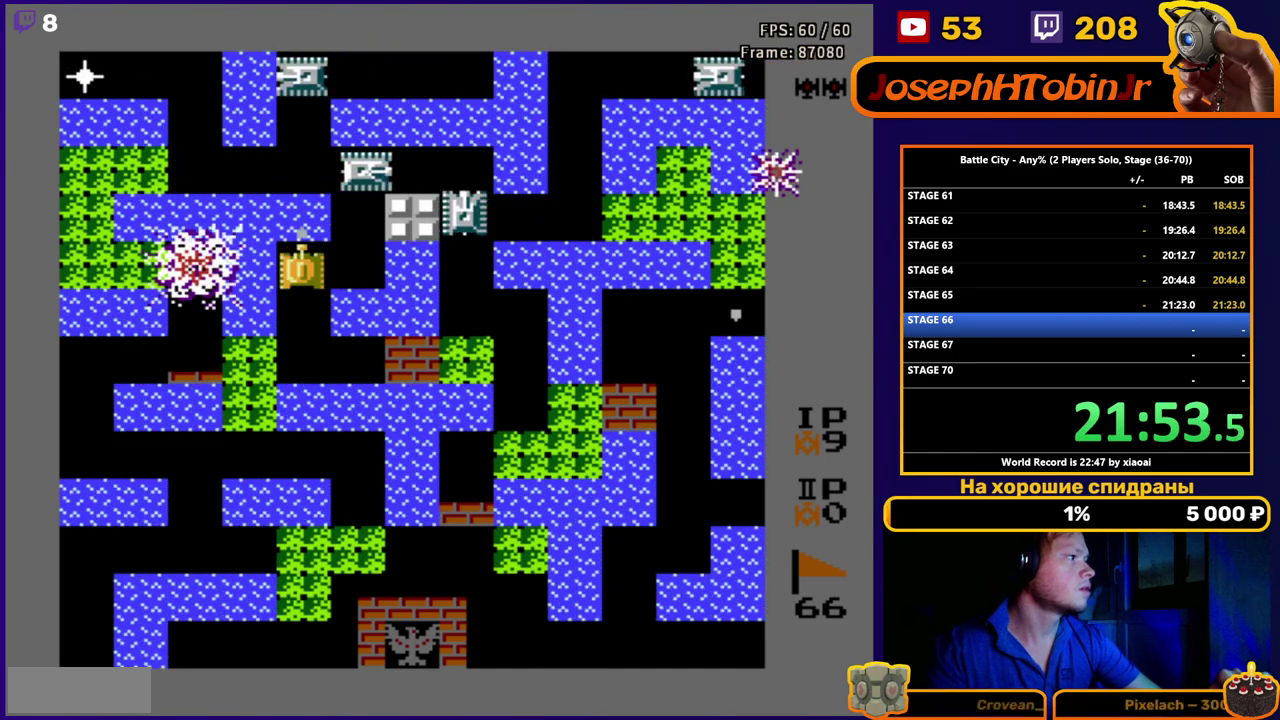
{"buttons": [], "events": [[17, "B", "up"], [67, "B", "down"], [117, "DPAD_UP", "up"], [133, "B", "up"], [183, "B", "down"], [250, "B", "up"], [300, "B", "down"], [367, "B", "up"], [417, "B", "down"], [483, "B", "up"]]}
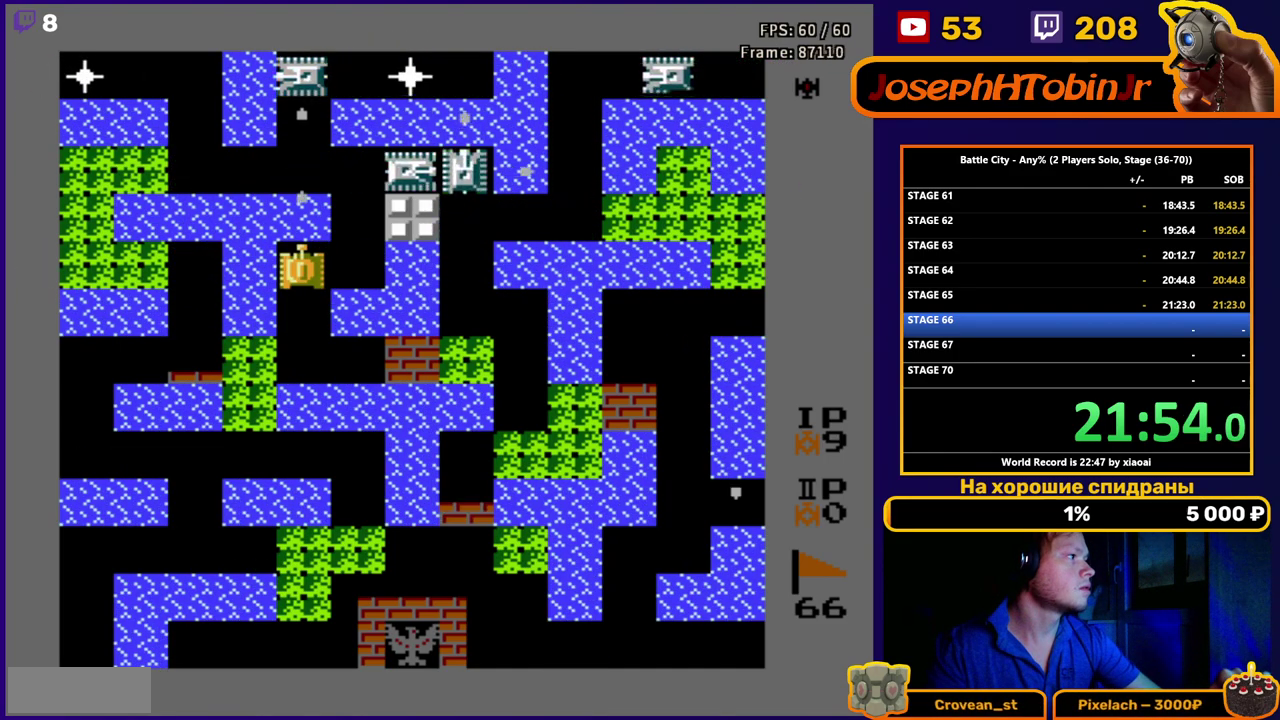
{"buttons": [], "events": [[33, "B", "down"], [100, "B", "up"], [150, "B", "down"], [217, "B", "up"], [267, "B", "down"], [333, "B", "up"], [383, "B", "down"], [467, "B", "up"]]}
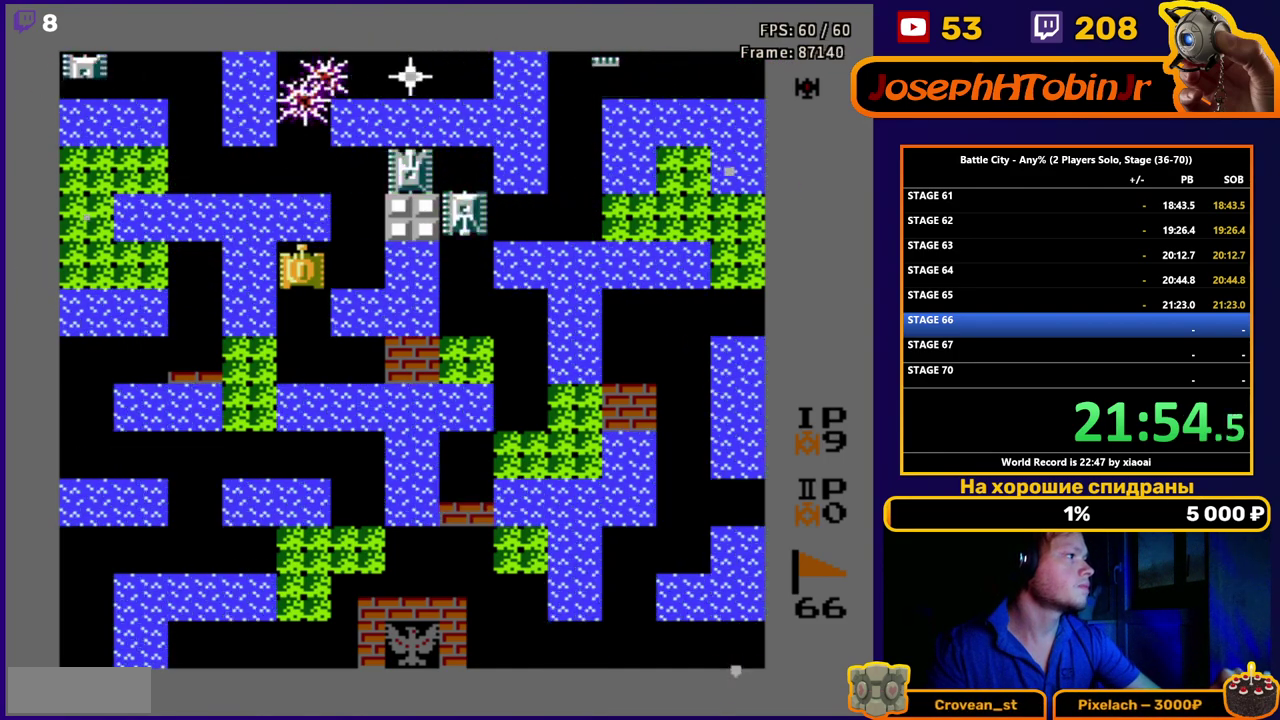
{"buttons": ["DPAD_RIGHT"], "events": [[50, "DPAD_RIGHT", "down"], [100, "B", "down"], [167, "B", "up"], [167, "DPAD_RIGHT", "up"], [283, "B", "down"], [350, "B", "up"], [400, "B", "down"], [417, "DPAD_RIGHT", "down"], [450, "B", "up"]]}
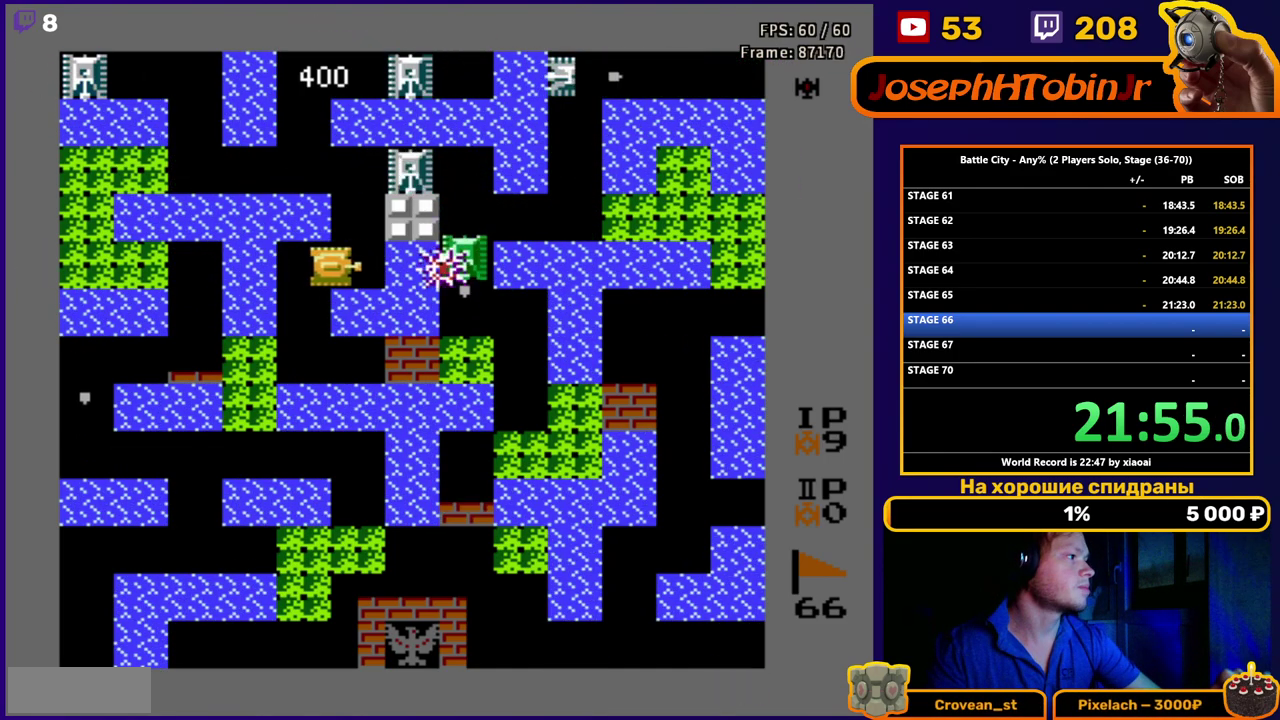
{"buttons": ["DPAD_LEFT"], "events": [[17, "B", "down"], [67, "B", "up"], [83, "DPAD_RIGHT", "up"], [133, "B", "down"], [183, "B", "up"], [333, "B", "down"], [367, "DPAD_LEFT", "down"], [417, "B", "up"]]}
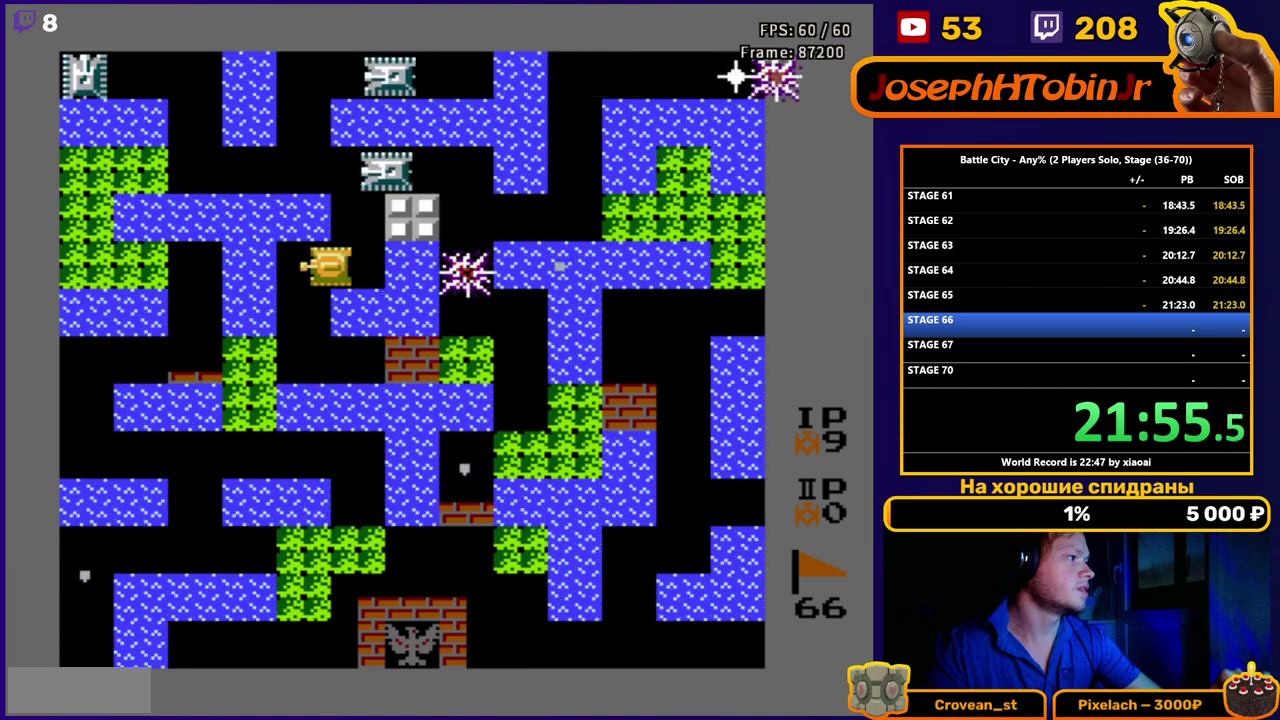
{"buttons": ["DPAD_UP"], "events": [[100, "DPAD_UP", "down"], [117, "DPAD_LEFT", "up"], [167, "B", "down"], [217, "B", "up"], [300, "B", "down"], [383, "B", "up"], [450, "B", "down"], [500, "B", "up"]]}
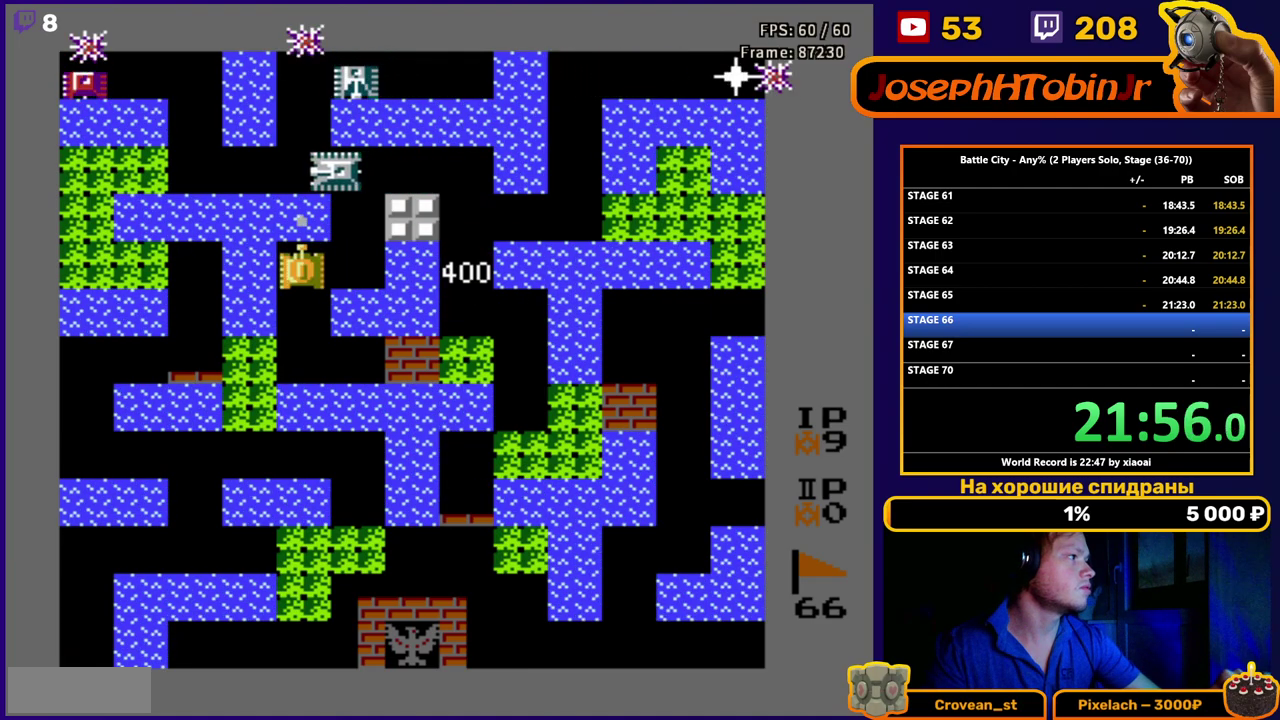
{"buttons": ["B", "DPAD_UP"], "events": [[67, "B", "down"], [117, "B", "up"], [183, "B", "down"], [233, "B", "up"], [283, "B", "down"], [333, "B", "up"], [400, "B", "down"], [450, "B", "up"], [500, "B", "down"]]}
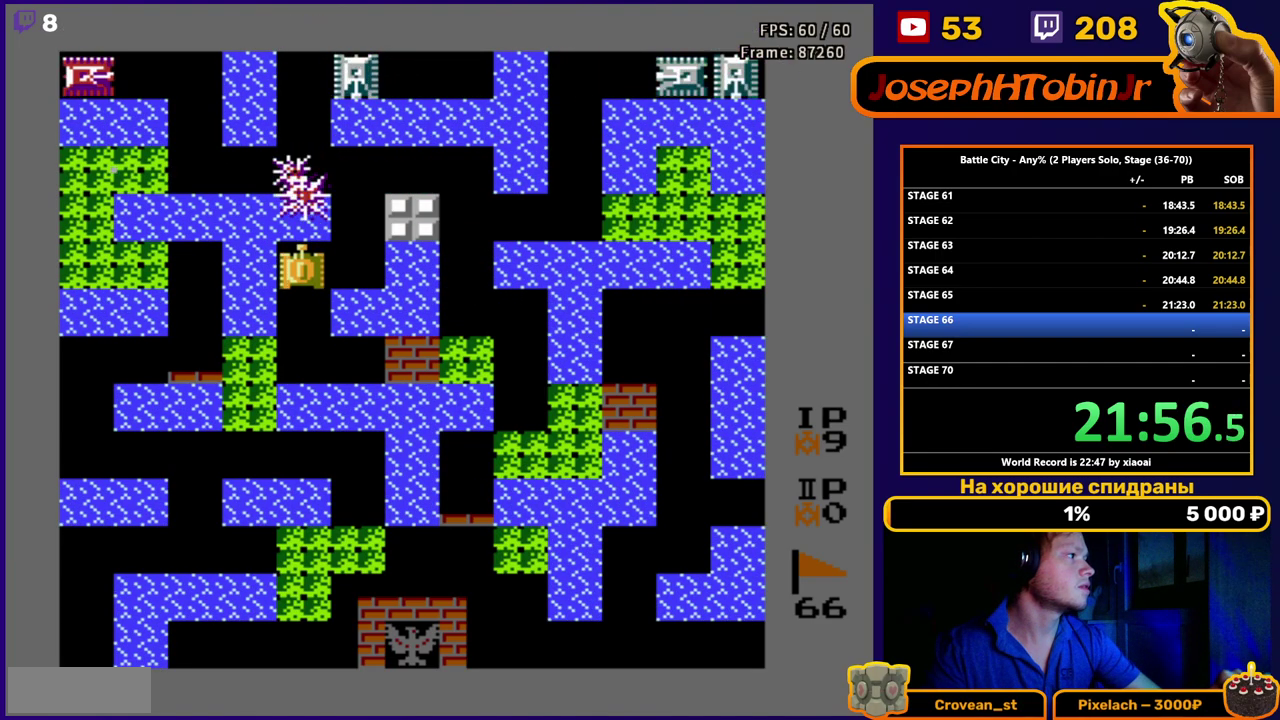
{"buttons": ["DPAD_RIGHT"], "events": [[50, "B", "up"], [100, "B", "down"], [133, "DPAD_UP", "up"], [167, "B", "up"], [417, "DPAD_RIGHT", "down"]]}
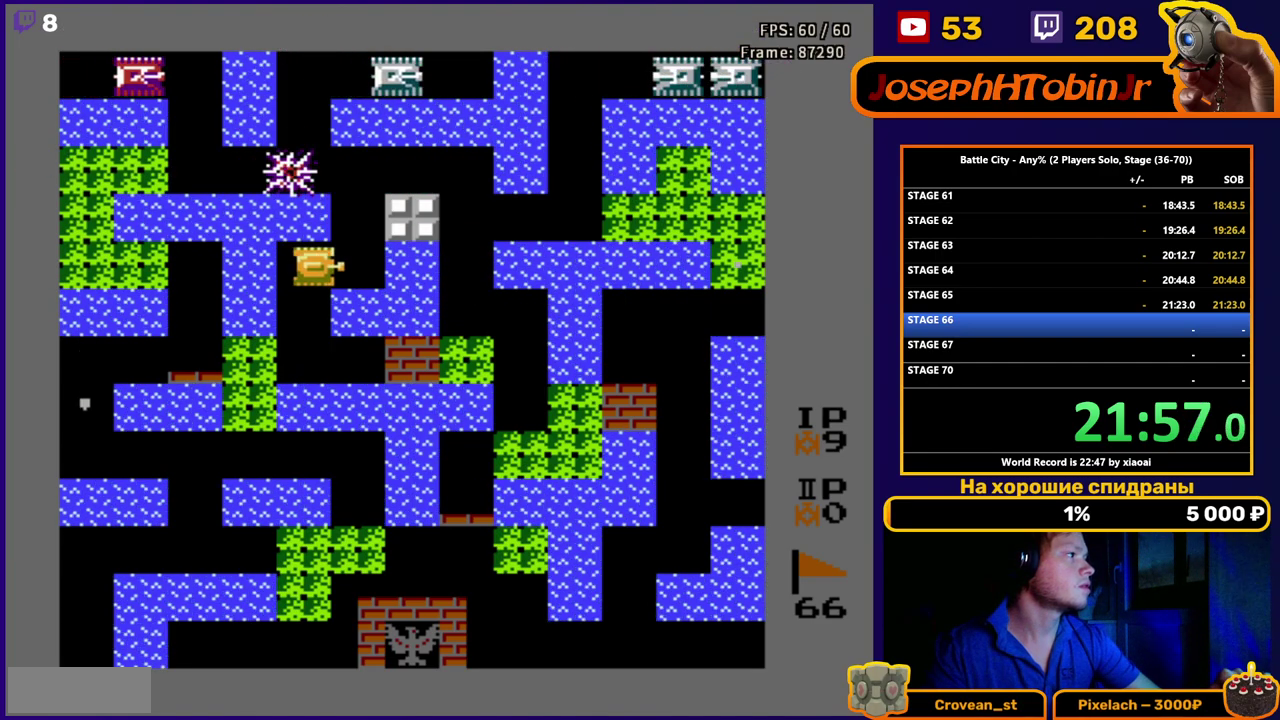
{"buttons": ["DPAD_UP"], "events": [[233, "DPAD_UP", "down"], [283, "DPAD_RIGHT", "up"]]}
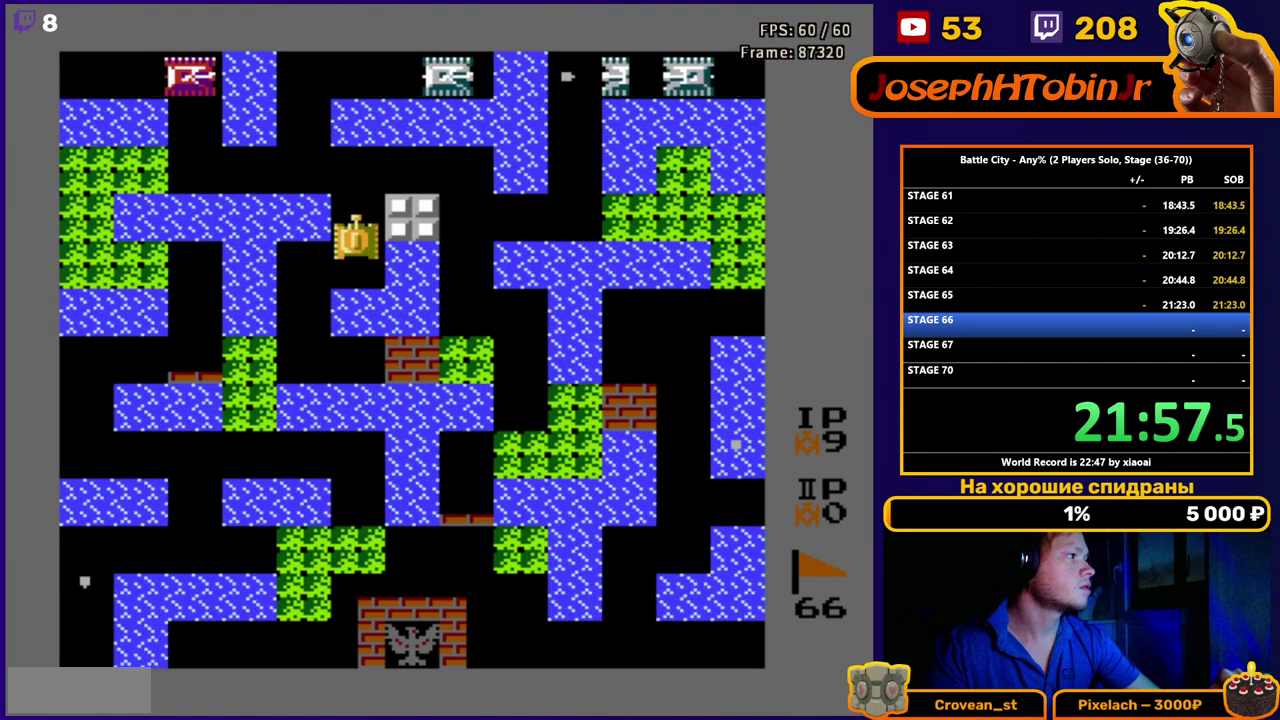
{"buttons": ["DPAD_UP", "DPAD_LEFT"], "events": [[483, "DPAD_LEFT", "down"]]}
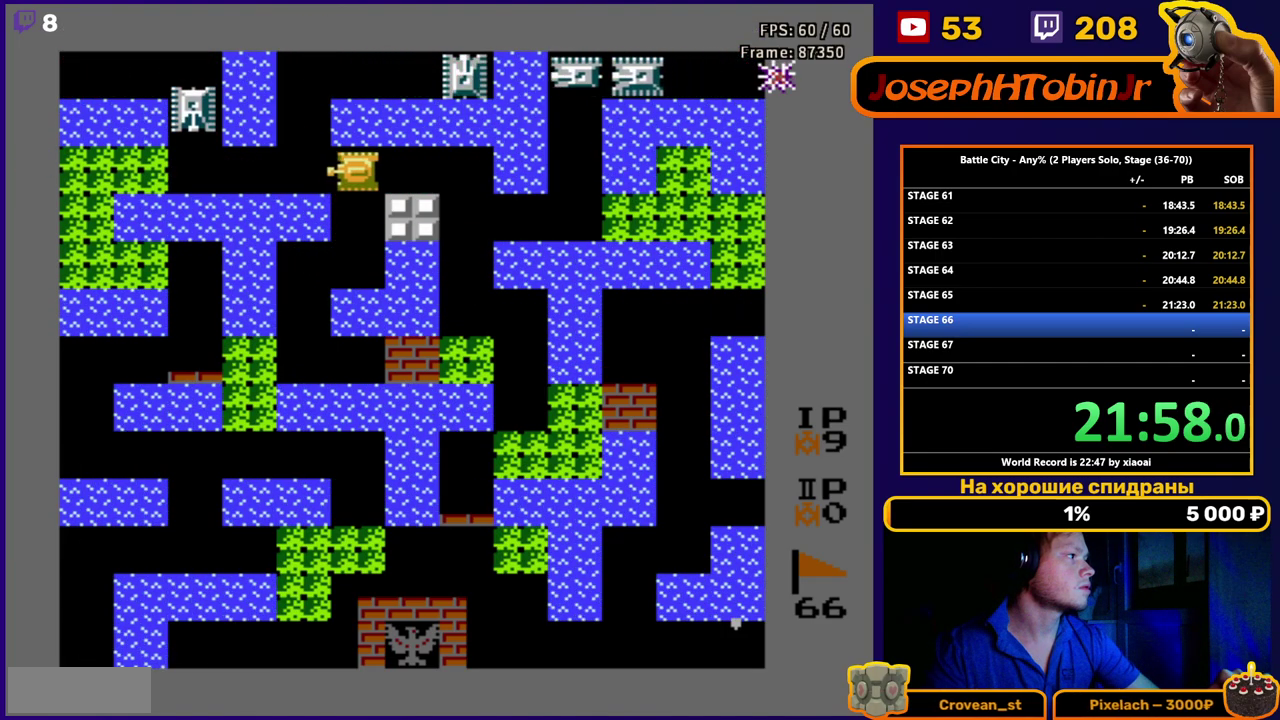
{"buttons": [], "events": [[17, "DPAD_UP", "up"], [333, "B", "down"], [383, "B", "up"], [450, "B", "down"], [450, "DPAD_LEFT", "up"], [500, "B", "up"]]}
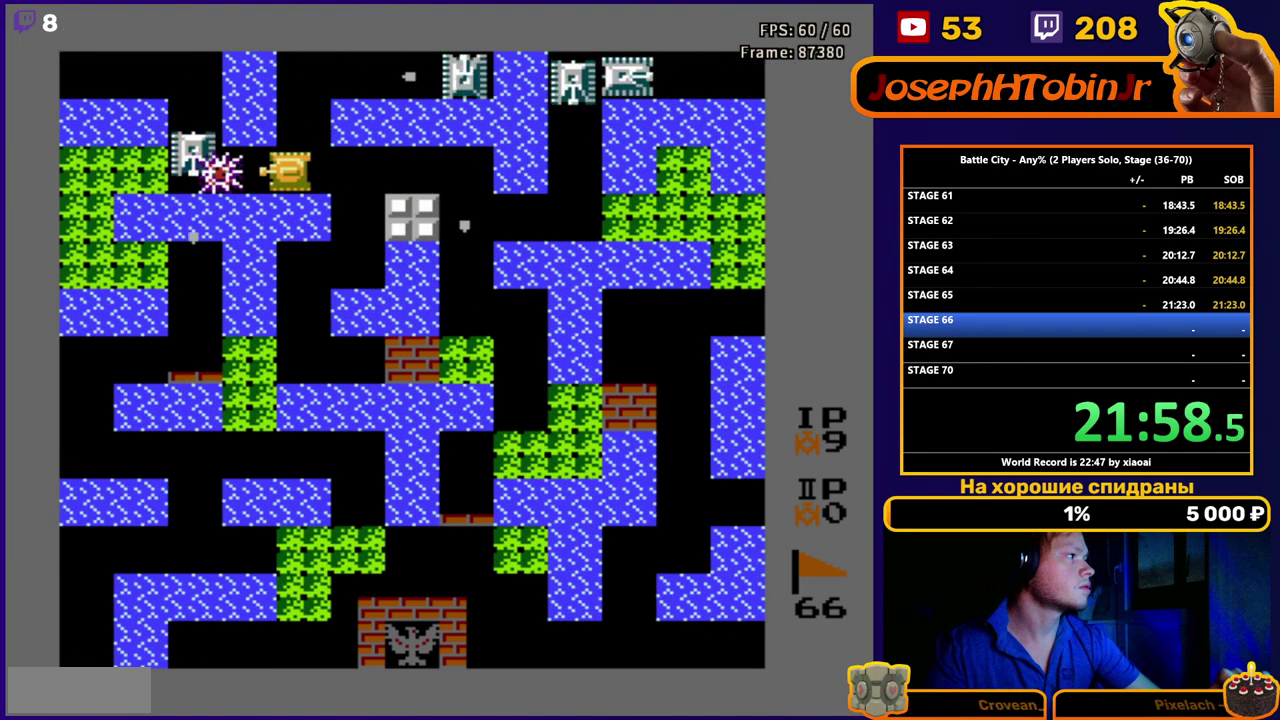
{"buttons": ["DPAD_RIGHT"], "events": [[167, "B", "down"], [333, "B", "up"], [500, "DPAD_RIGHT", "down"]]}
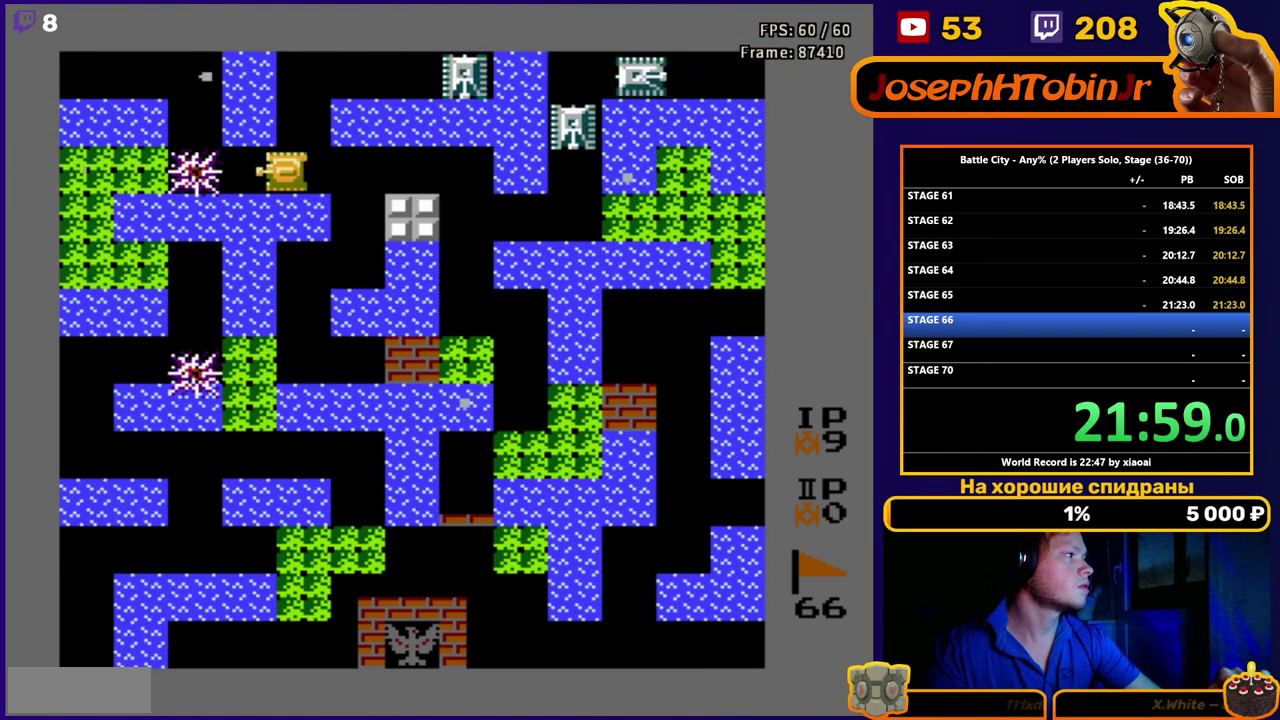
{"buttons": ["B"], "events": [[100, "B", "down"], [167, "B", "up"], [217, "B", "down"], [283, "B", "up"], [350, "B", "down"], [400, "B", "up"], [467, "B", "down"], [500, "DPAD_RIGHT", "up"]]}
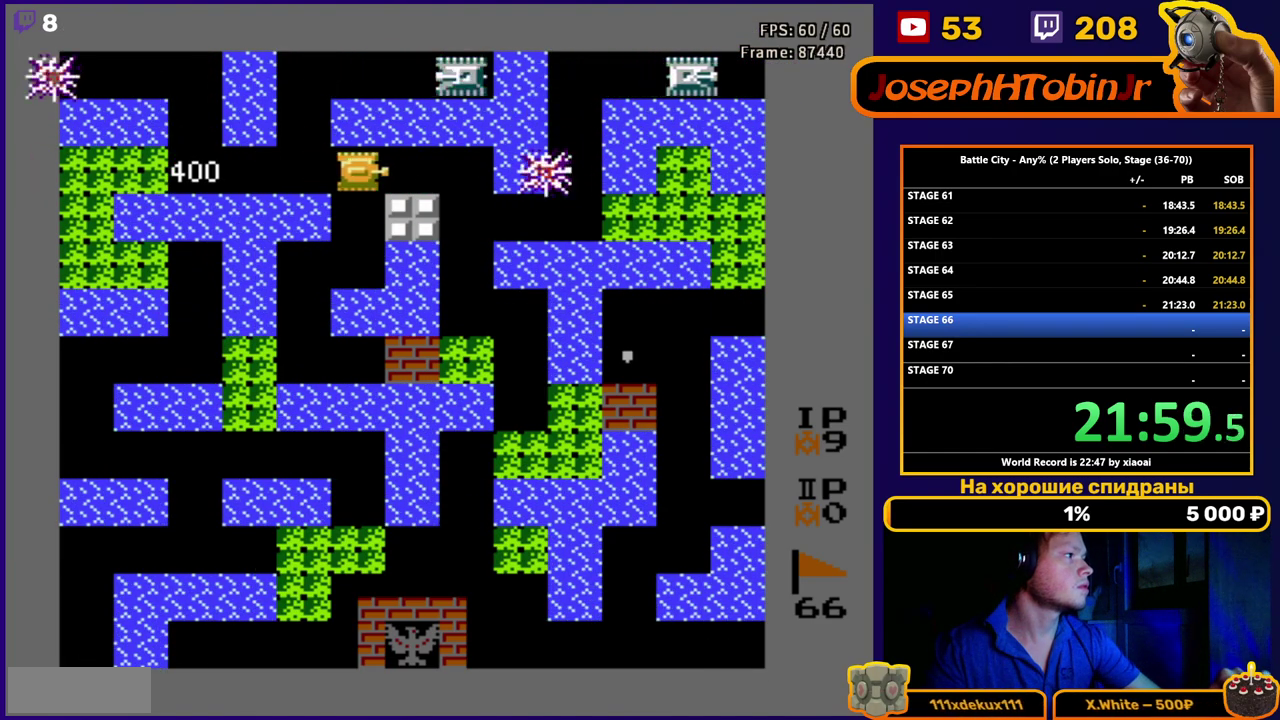
{"buttons": ["DPAD_LEFT"], "events": [[17, "B", "up"], [83, "B", "down"], [133, "B", "up"], [167, "DPAD_RIGHT", "down"], [183, "B", "down"], [267, "DPAD_RIGHT", "up"], [333, "DPAD_LEFT", "down"], [367, "B", "up"]]}
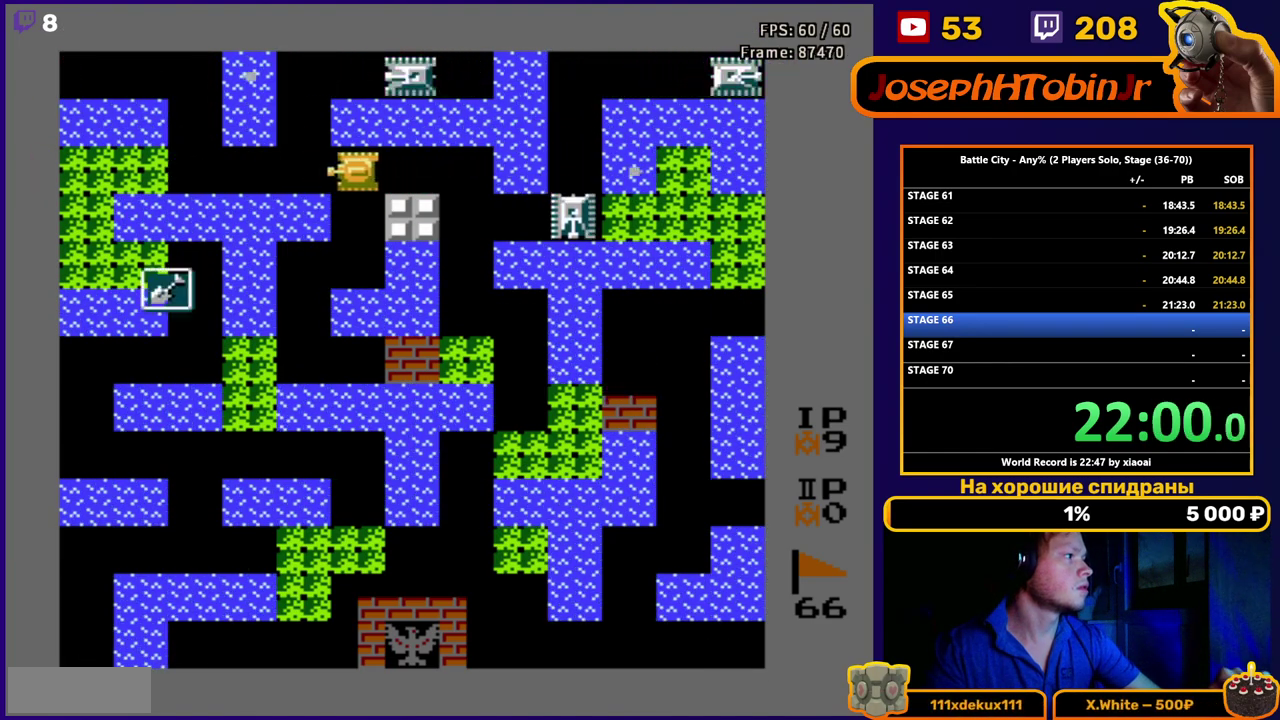
{"buttons": [], "events": [[33, "DPAD_LEFT", "up"], [67, "DPAD_UP", "down"], [150, "B", "down"], [200, "B", "up"], [250, "DPAD_UP", "up"], [267, "B", "down"], [333, "B", "up"], [400, "B", "down"], [450, "B", "up"]]}
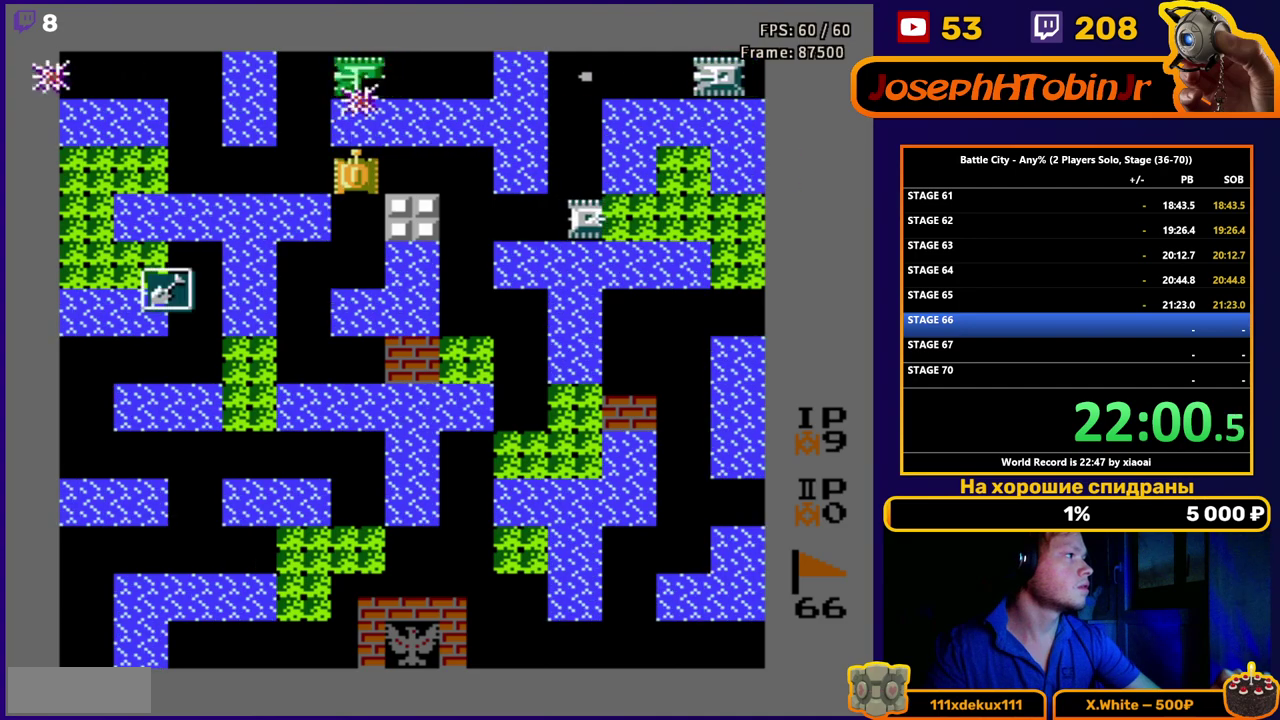
{"buttons": ["DPAD_RIGHT"], "events": [[17, "B", "down"], [67, "B", "up"], [117, "B", "down"], [167, "B", "up"], [217, "B", "down"], [283, "B", "up"], [317, "DPAD_RIGHT", "down"]]}
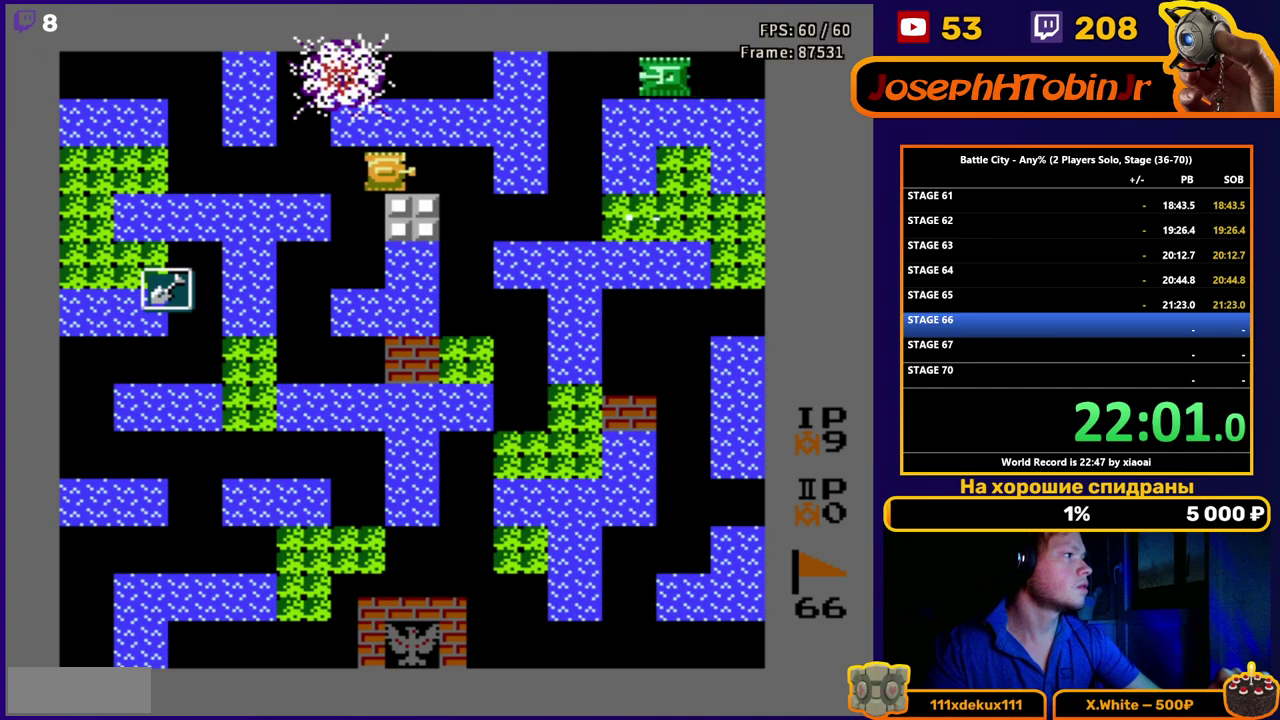
{"buttons": ["DPAD_DOWN"], "events": [[417, "DPAD_DOWN", "down"], [467, "DPAD_RIGHT", "up"]]}
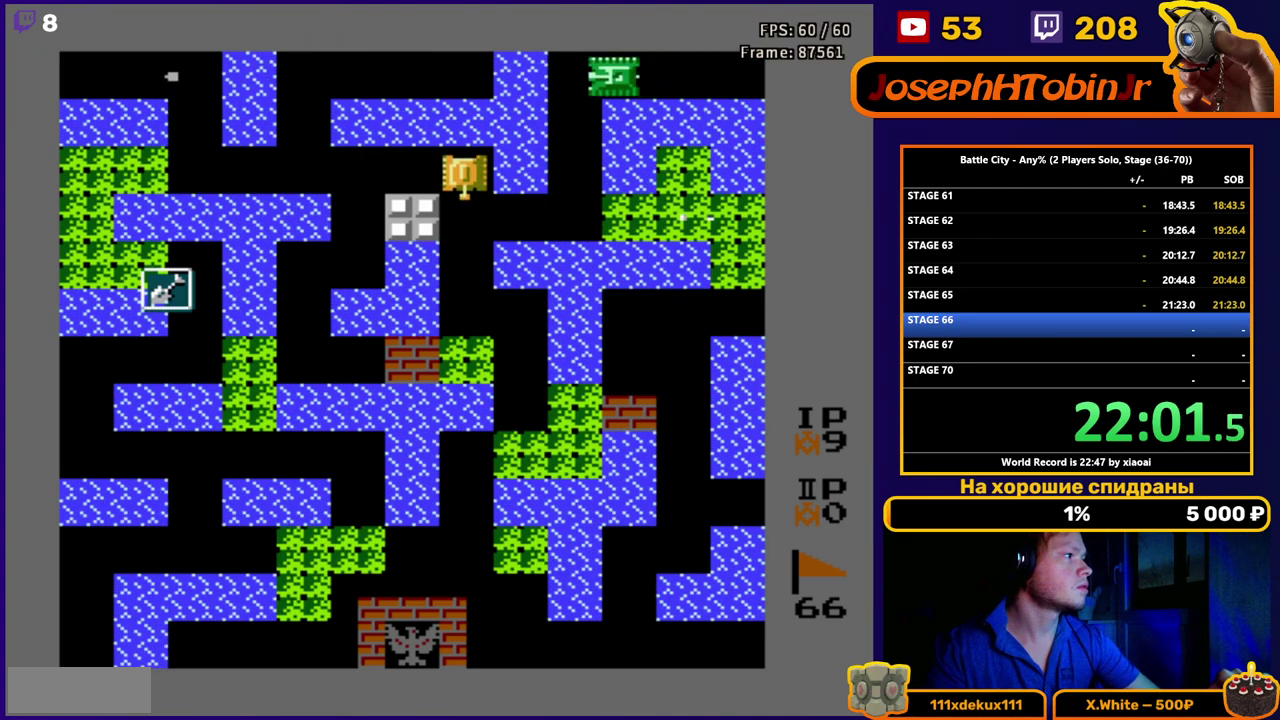
{"buttons": ["B", "DPAD_RIGHT"], "events": [[300, "DPAD_RIGHT", "down"], [333, "B", "down"], [350, "DPAD_DOWN", "up"], [383, "B", "up"], [467, "B", "down"]]}
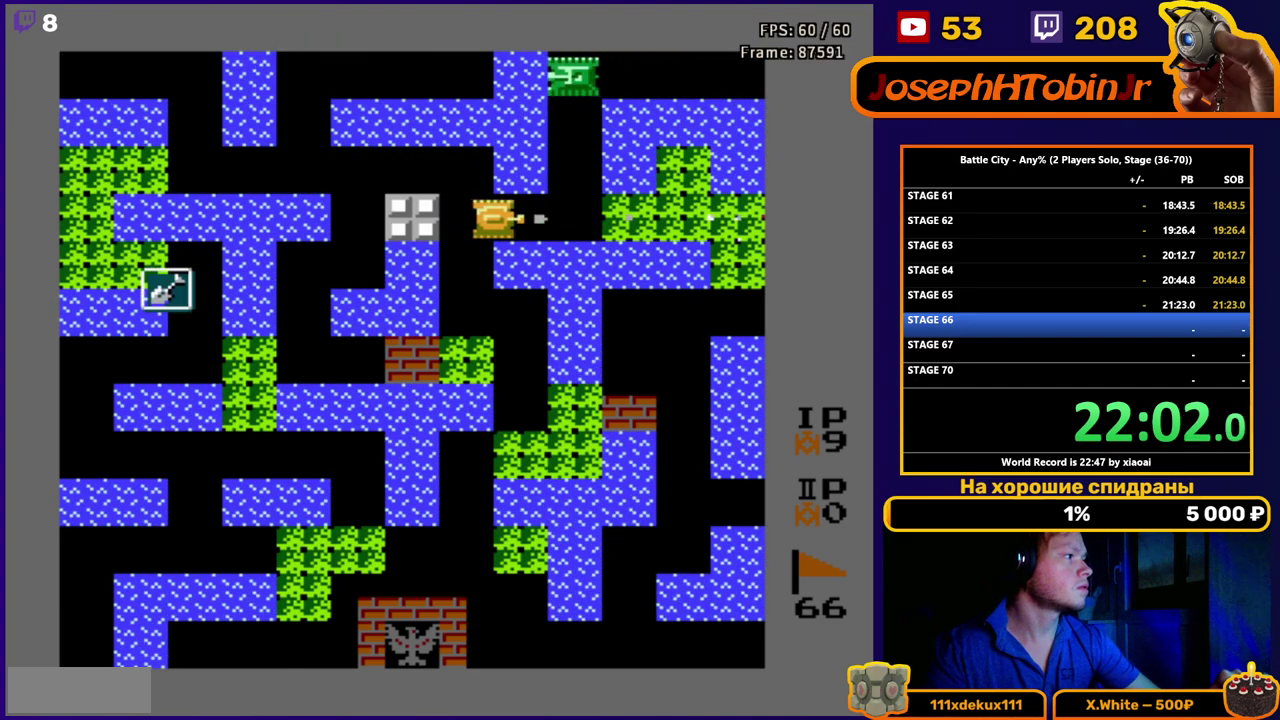
{"buttons": ["DPAD_UP"], "events": [[33, "B", "up"], [50, "DPAD_RIGHT", "up"], [83, "DPAD_LEFT", "down"], [333, "DPAD_UP", "down"], [383, "DPAD_LEFT", "up"]]}
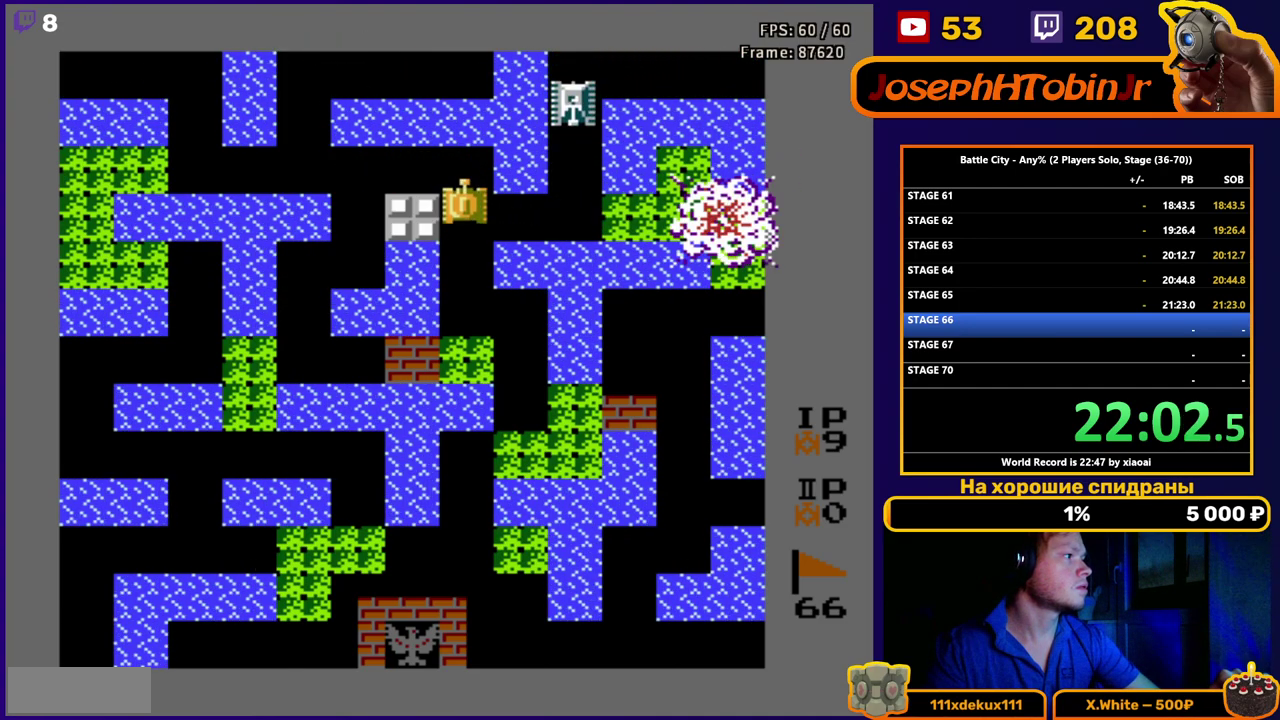
{"buttons": ["B", "DPAD_RIGHT"], "events": [[217, "DPAD_RIGHT", "down"], [250, "B", "down"], [267, "DPAD_UP", "up"], [317, "B", "up"], [383, "B", "down"], [433, "B", "up"], [483, "B", "down"]]}
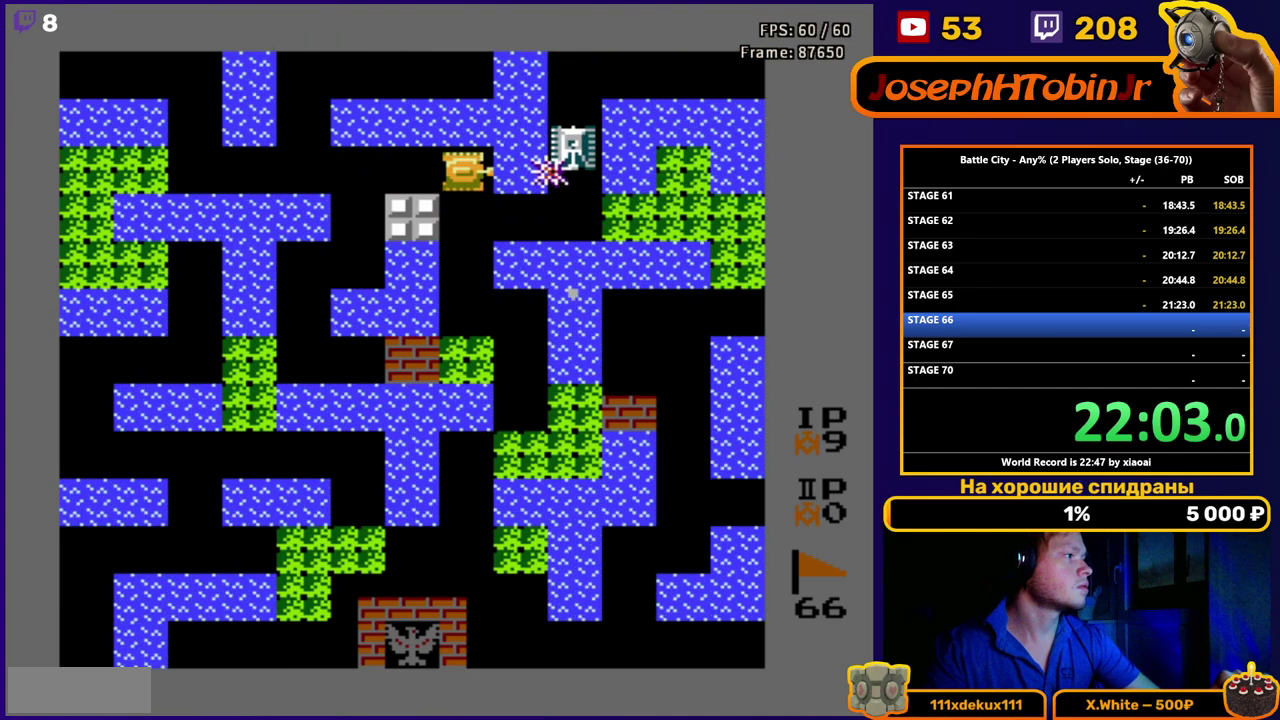
{"buttons": ["DPAD_DOWN"], "events": [[50, "B", "up"], [100, "B", "down"], [150, "B", "up"], [200, "B", "down"], [450, "DPAD_DOWN", "down"], [467, "DPAD_RIGHT", "up"], [483, "B", "up"]]}
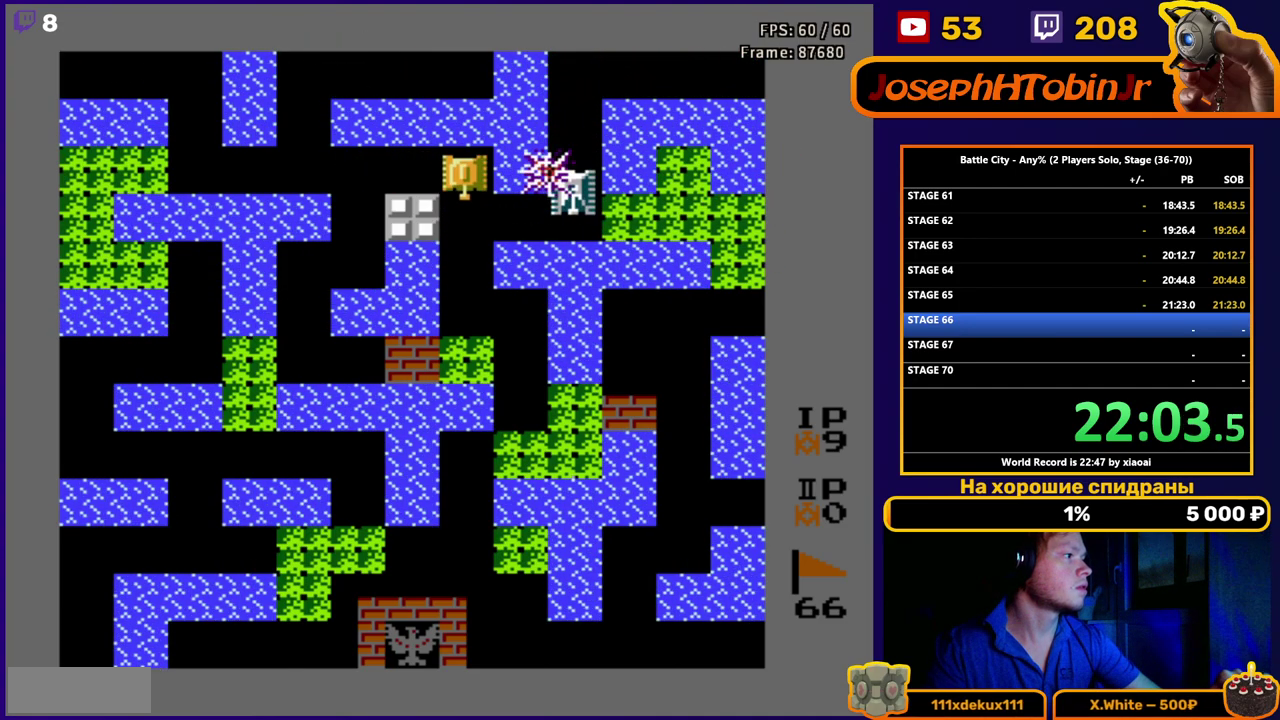
{"buttons": ["DPAD_UP"], "events": [[167, "DPAD_RIGHT", "down"], [217, "B", "down"], [217, "DPAD_DOWN", "up"], [267, "B", "up"], [317, "DPAD_RIGHT", "up"], [317, "DPAD_UP", "down"]]}
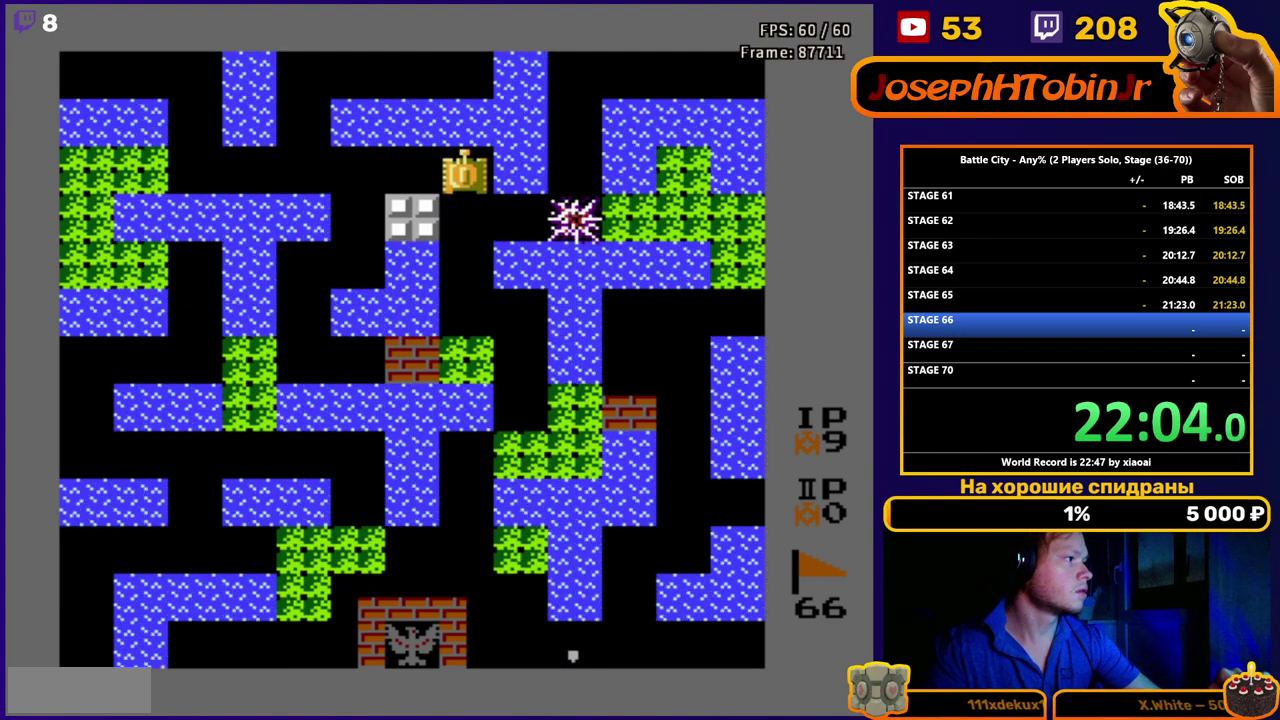
{"buttons": [], "events": [[300, "DPAD_UP", "up"]]}